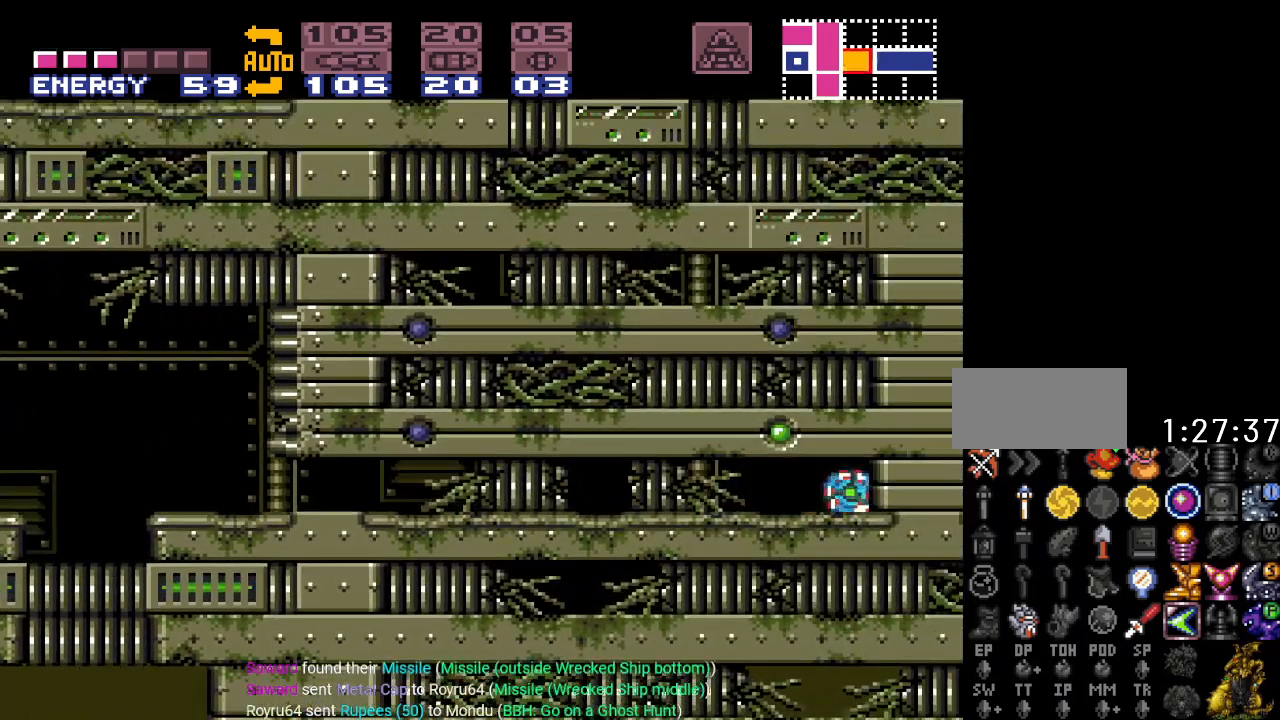
Gameplay with a controller (Nintendo layout); each line is a JSON object with the inputs held at the frame after it. "events" lists button and stick changes between this image and that frame as [ms after this image, input, new state], when the widget could be followed in between. Not read: L3 R3.
{"buttons": [], "events": [[83, "Y", "up"], [250, "A", "down"], [367, "A", "up"], [367, "DPAD_RIGHT", "up"]]}
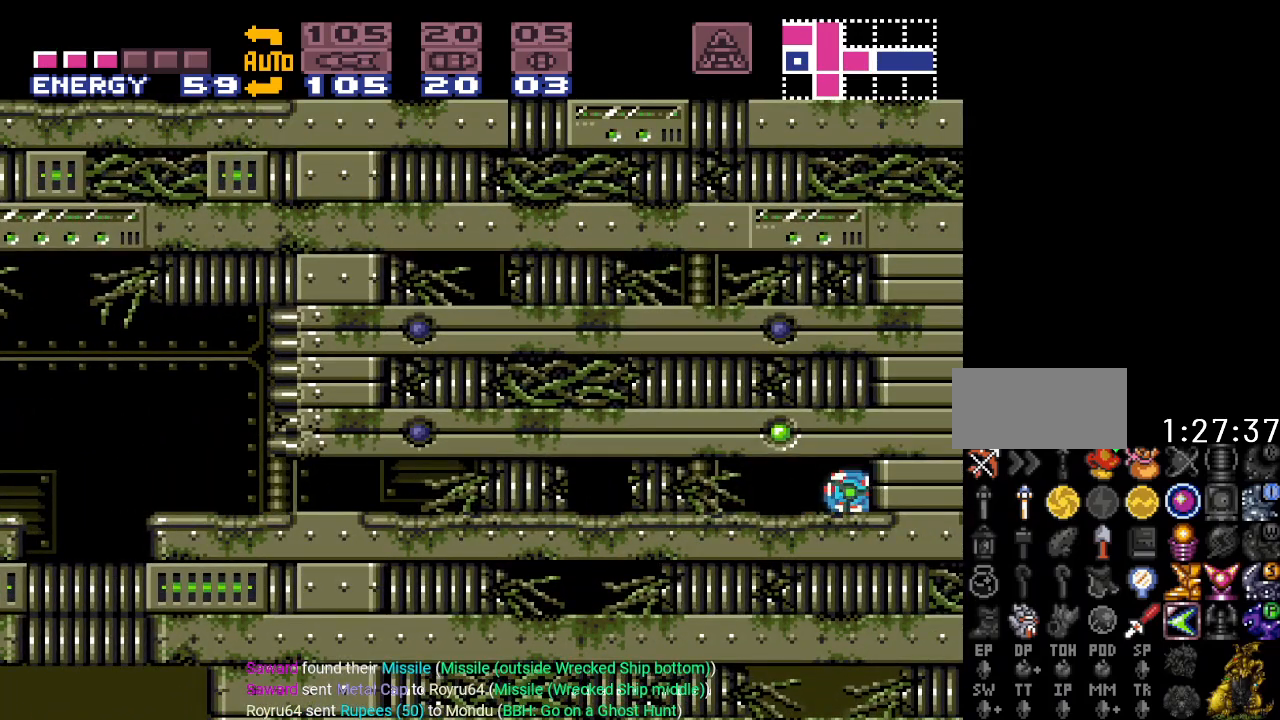
{"buttons": [], "events": [[301, "SELECT", "down"], [401, "SELECT", "up"]]}
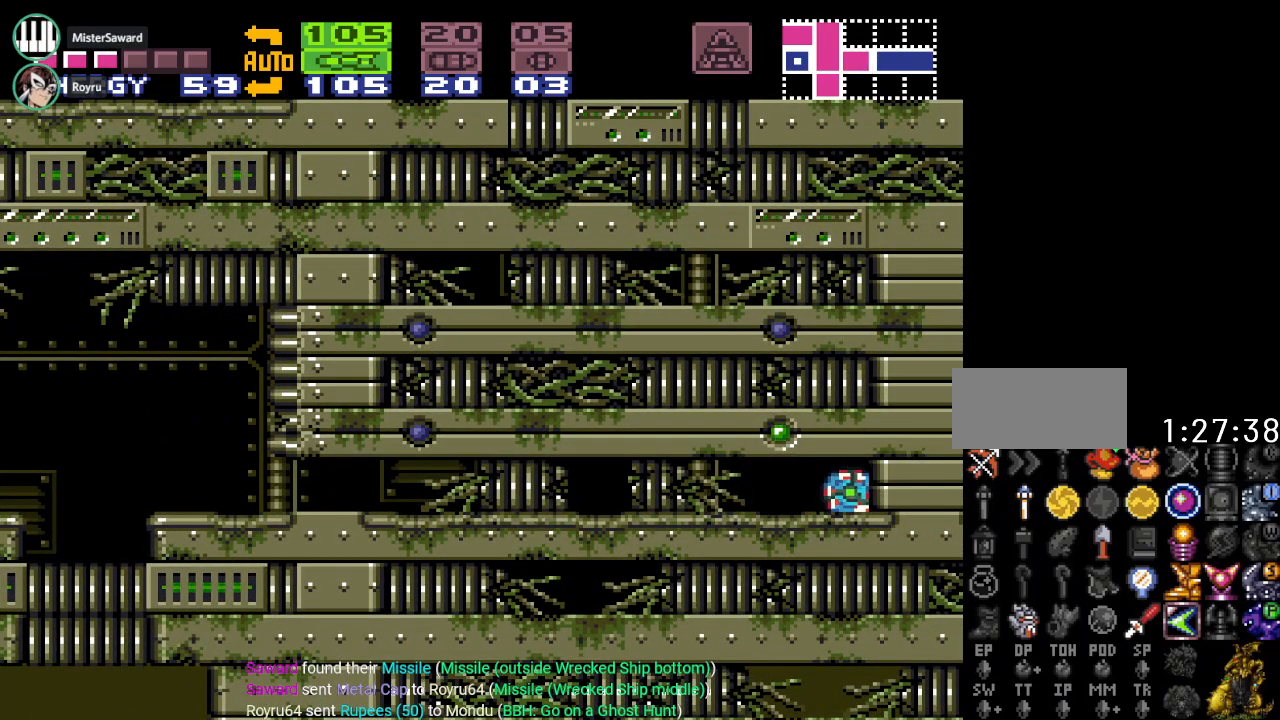
{"buttons": [], "events": [[33, "SELECT", "down"], [83, "SELECT", "up"], [183, "SELECT", "down"], [267, "SELECT", "up"]]}
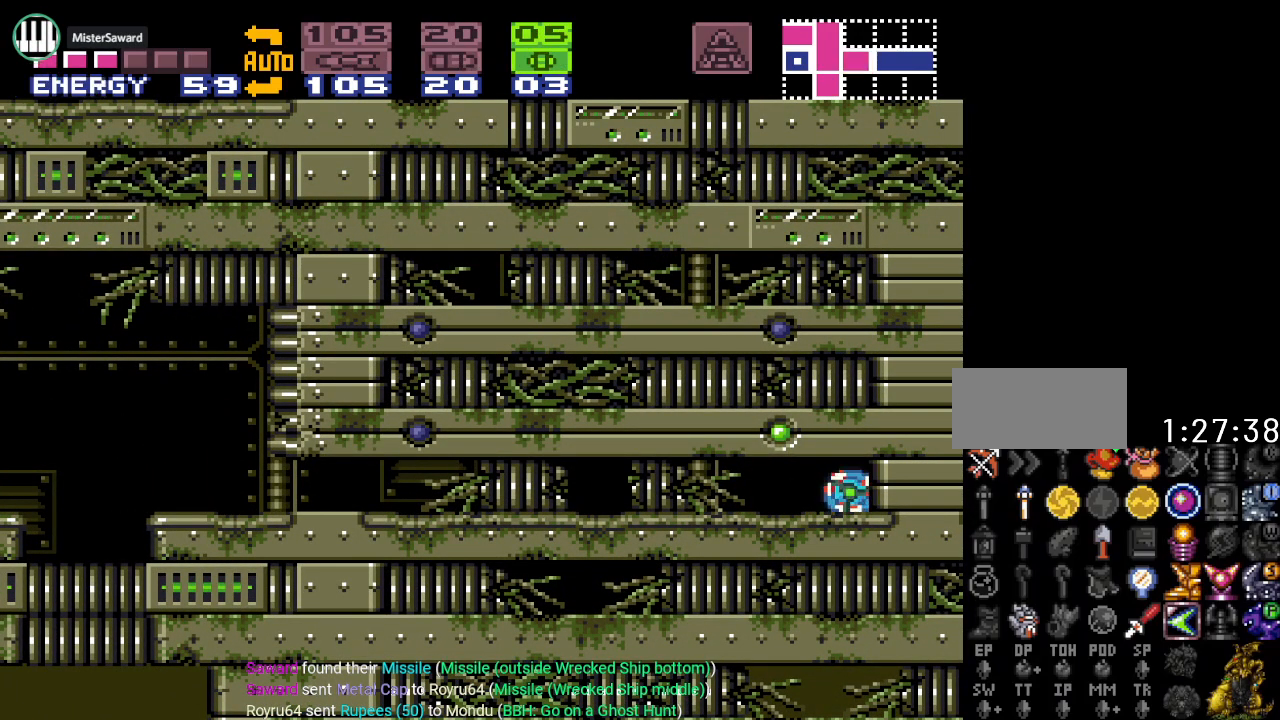
{"buttons": [], "events": [[150, "A", "down"], [184, "DPAD_LEFT", "down"], [267, "A", "up"], [401, "DPAD_LEFT", "up"]]}
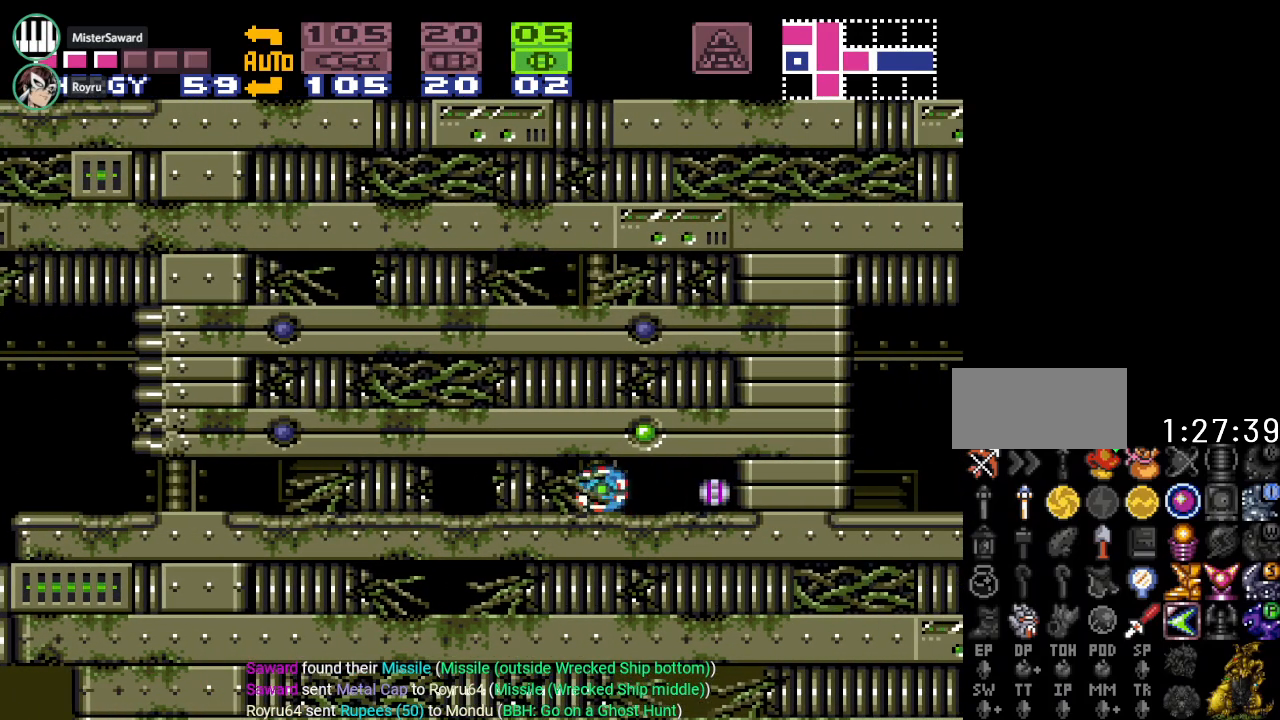
{"buttons": ["DPAD_RIGHT"], "events": [[50, "DPAD_RIGHT", "down"]]}
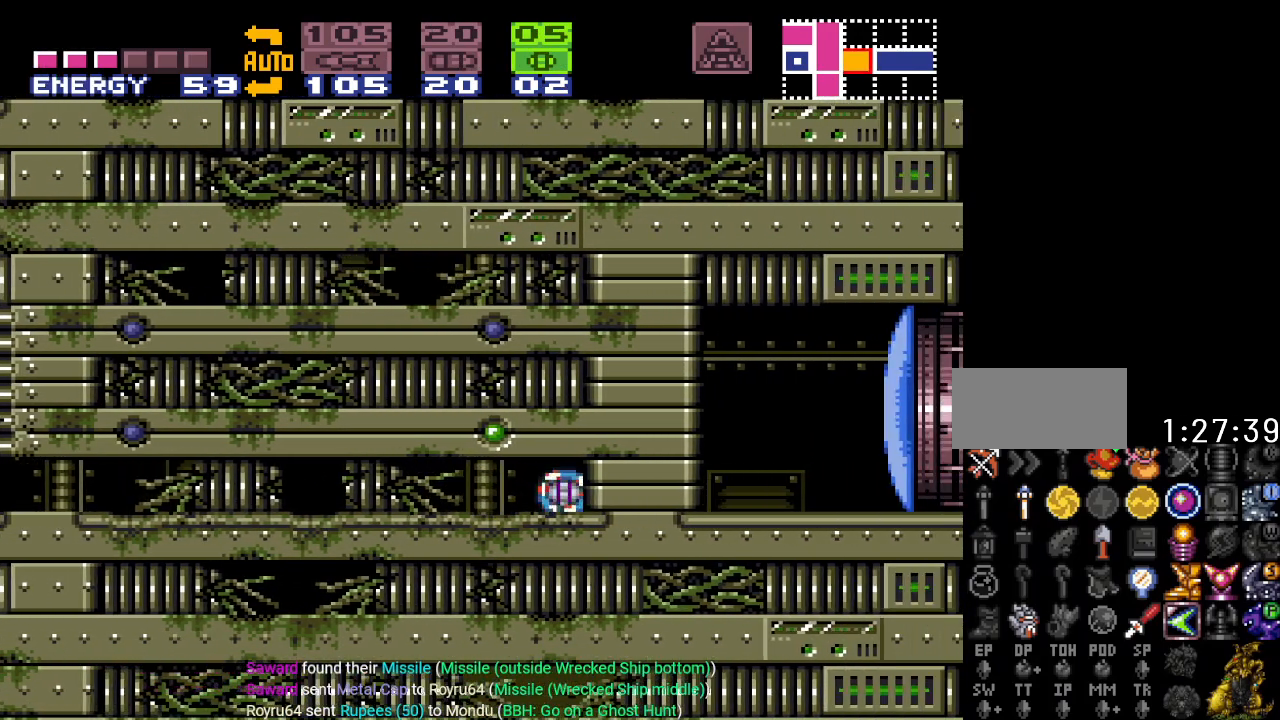
{"buttons": ["DPAD_RIGHT"], "events": [[167, "X", "down"], [301, "X", "up"]]}
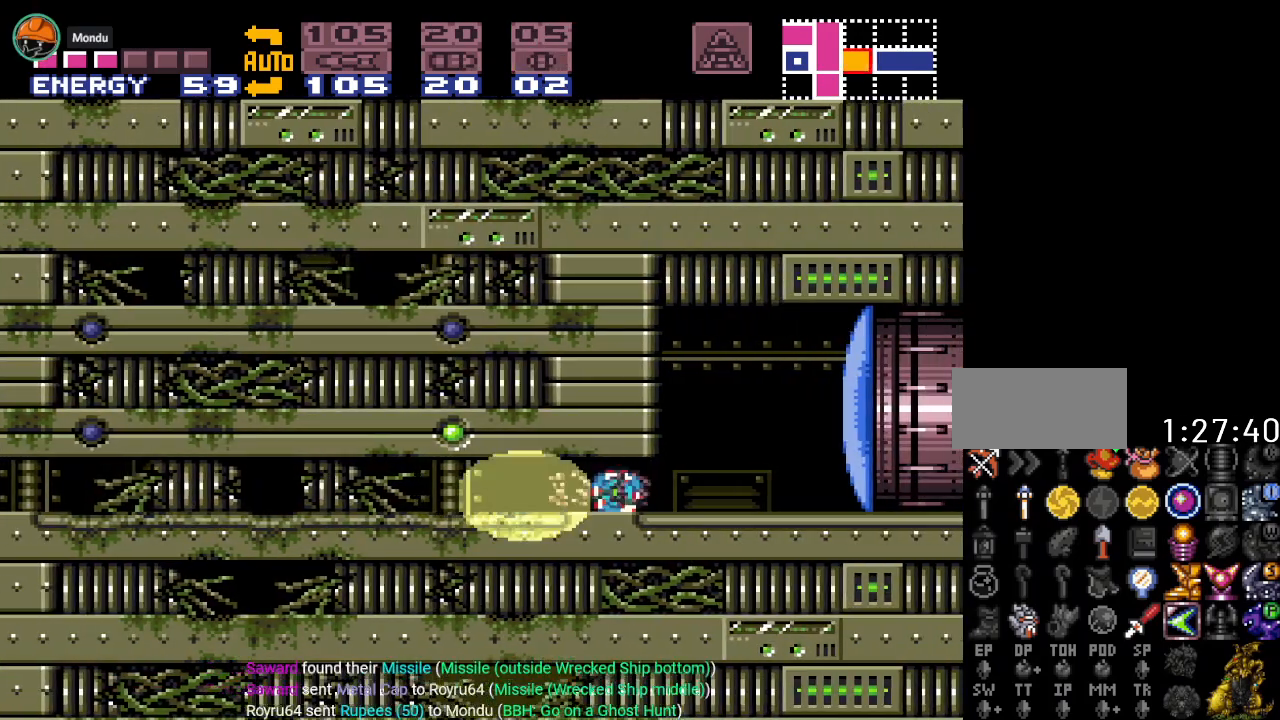
{"buttons": [], "events": [[183, "DPAD_RIGHT", "up"], [217, "DPAD_UP", "down"], [300, "DPAD_UP", "up"]]}
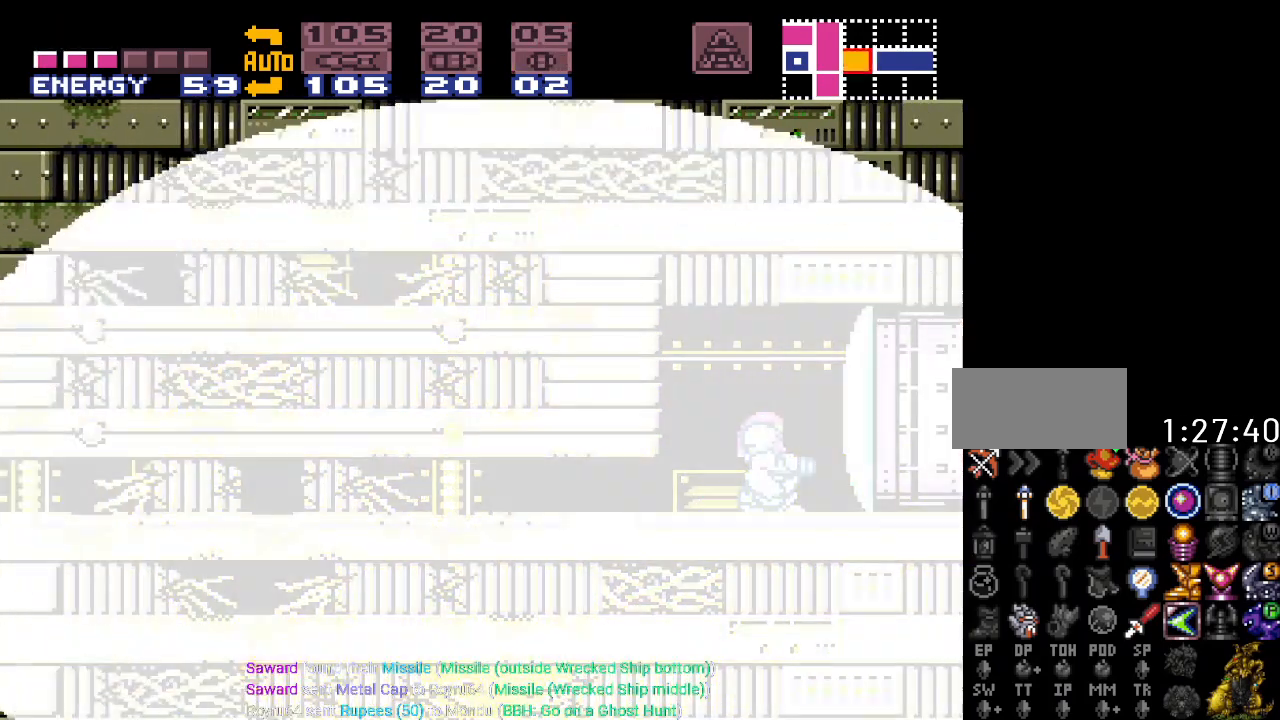
{"buttons": ["DPAD_RIGHT"], "events": [[17, "A", "down"], [184, "A", "up"], [184, "DPAD_RIGHT", "down"]]}
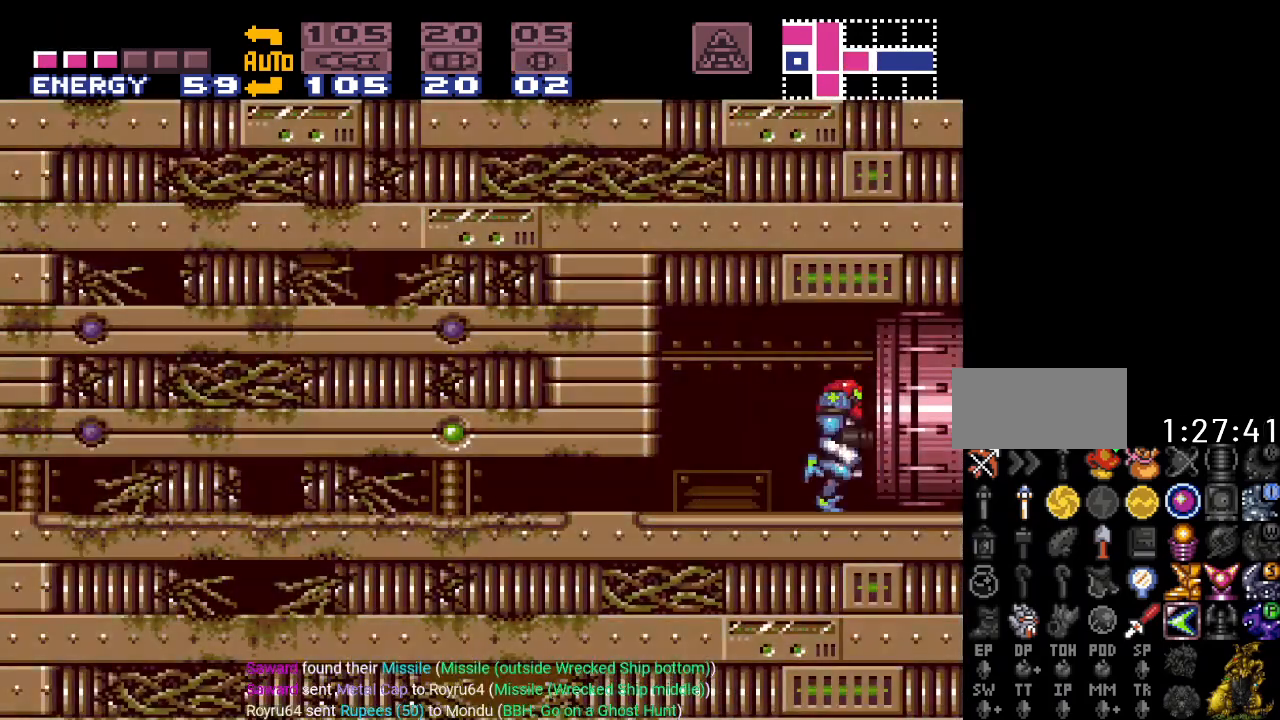
{"buttons": [], "events": [[484, "DPAD_RIGHT", "up"]]}
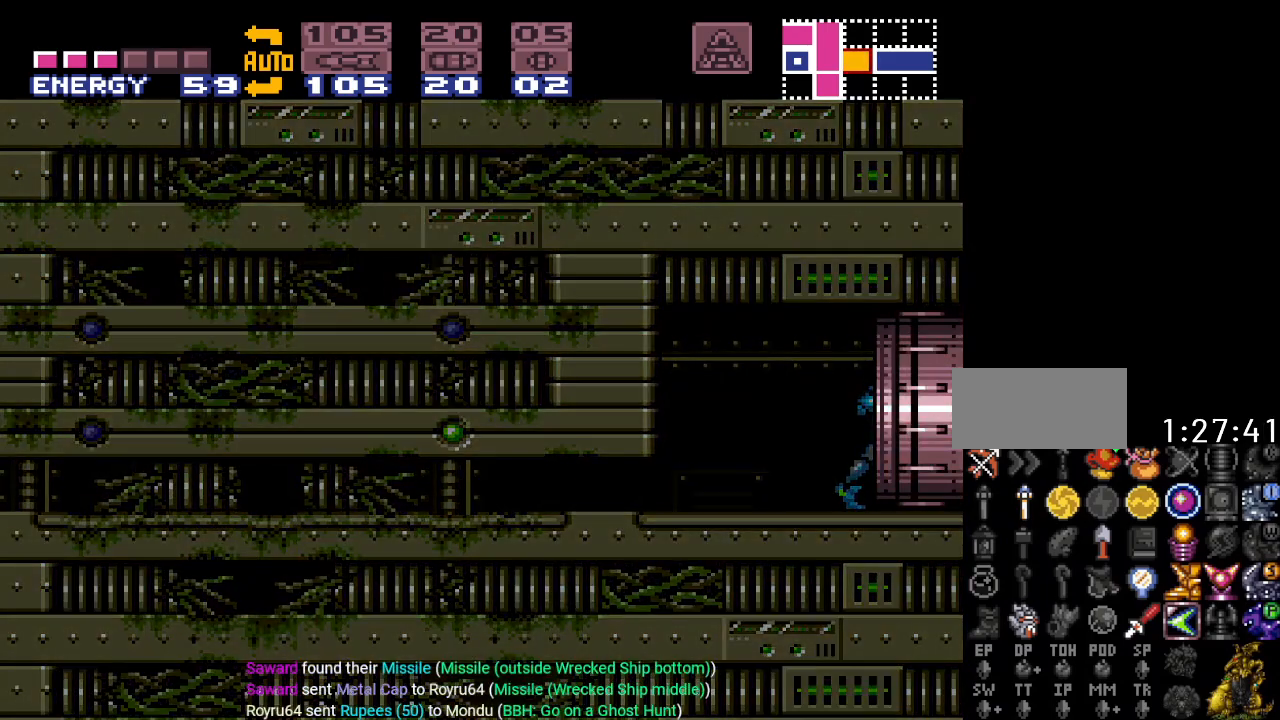
{"buttons": [], "events": []}
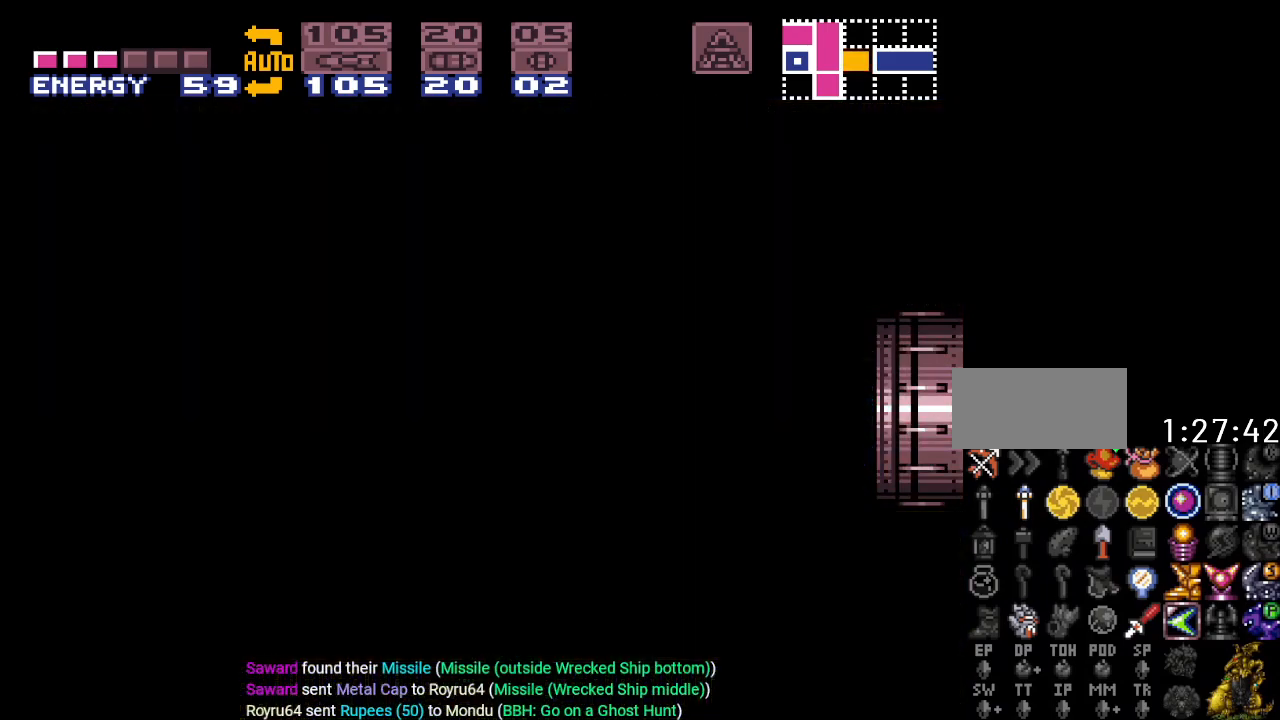
{"buttons": [], "events": []}
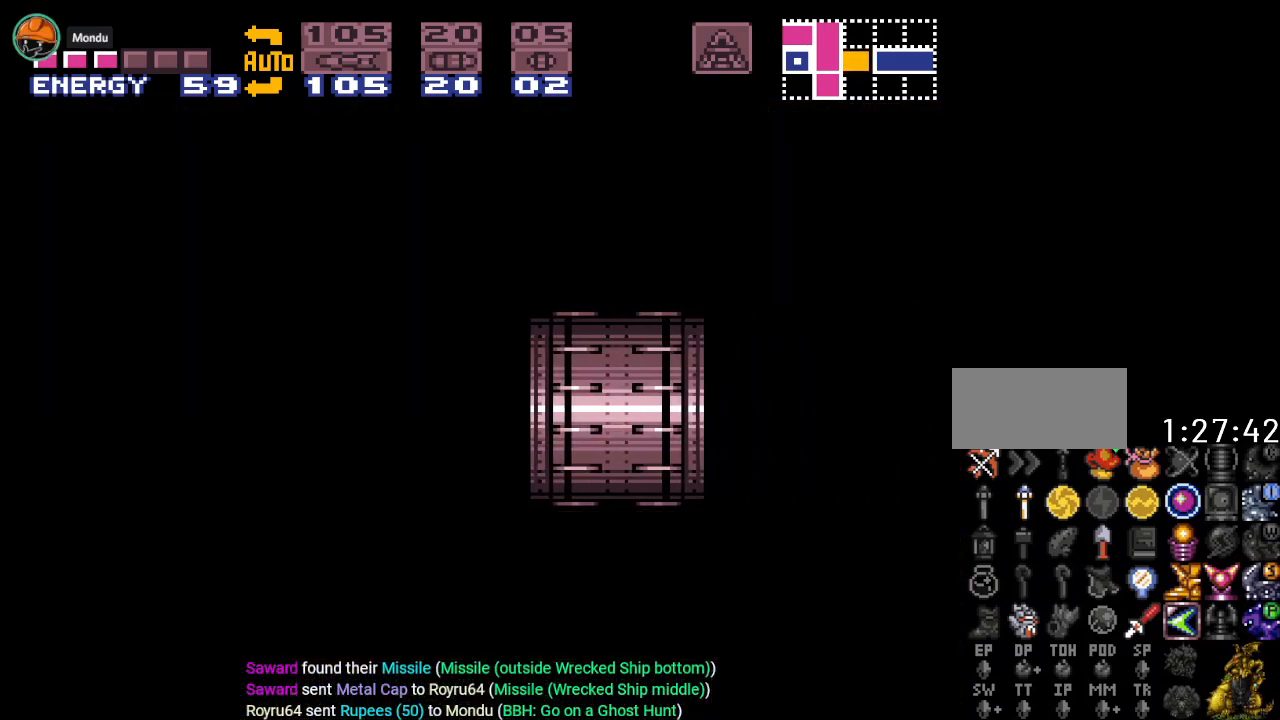
{"buttons": [], "events": []}
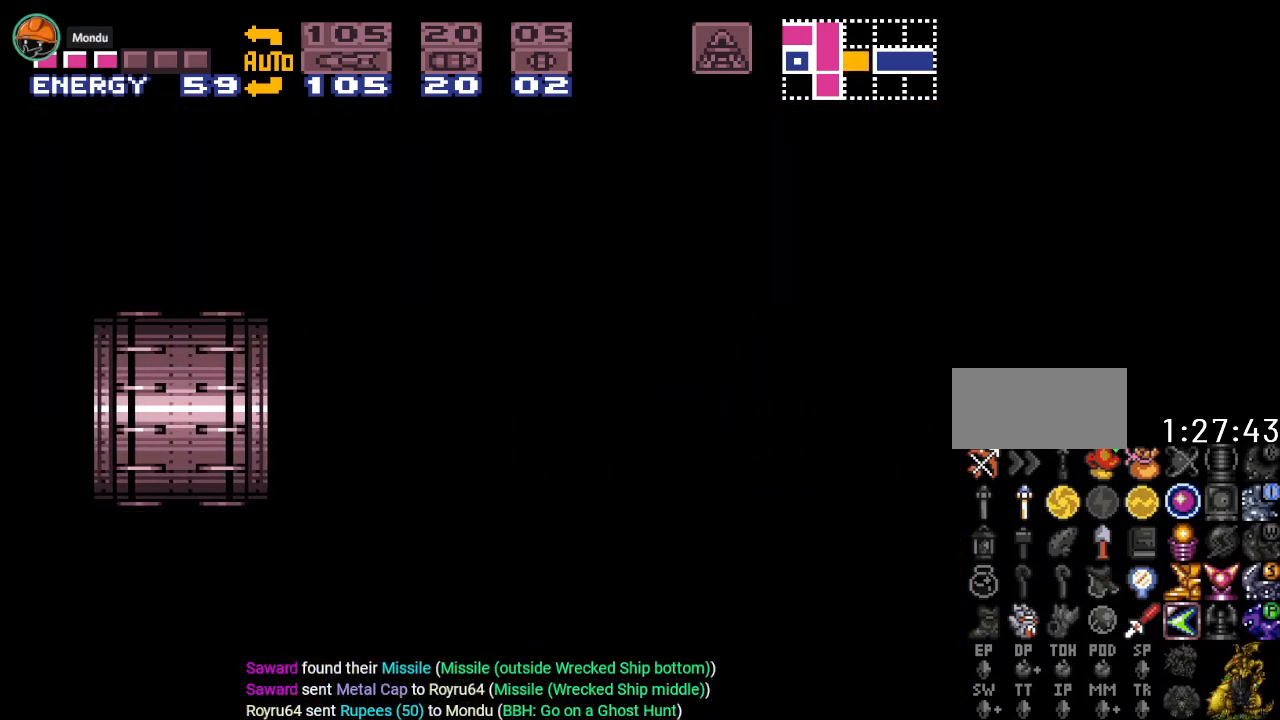
{"buttons": [], "events": []}
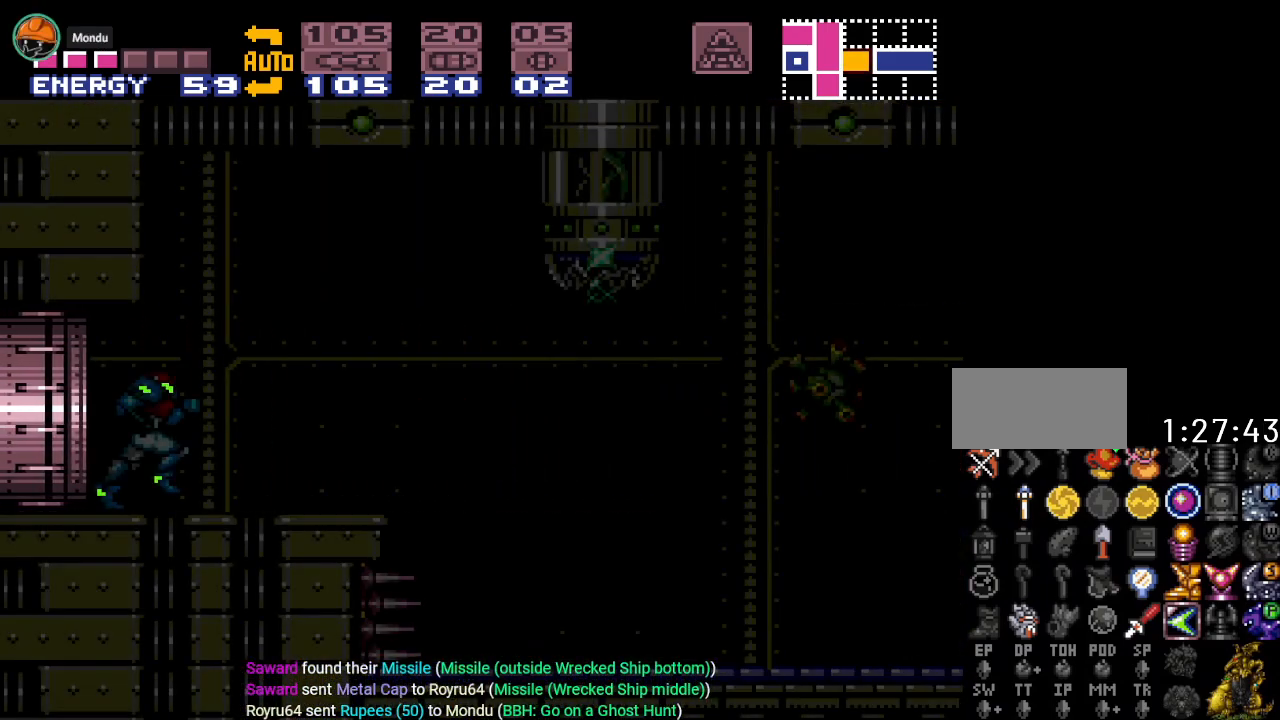
{"buttons": [], "events": []}
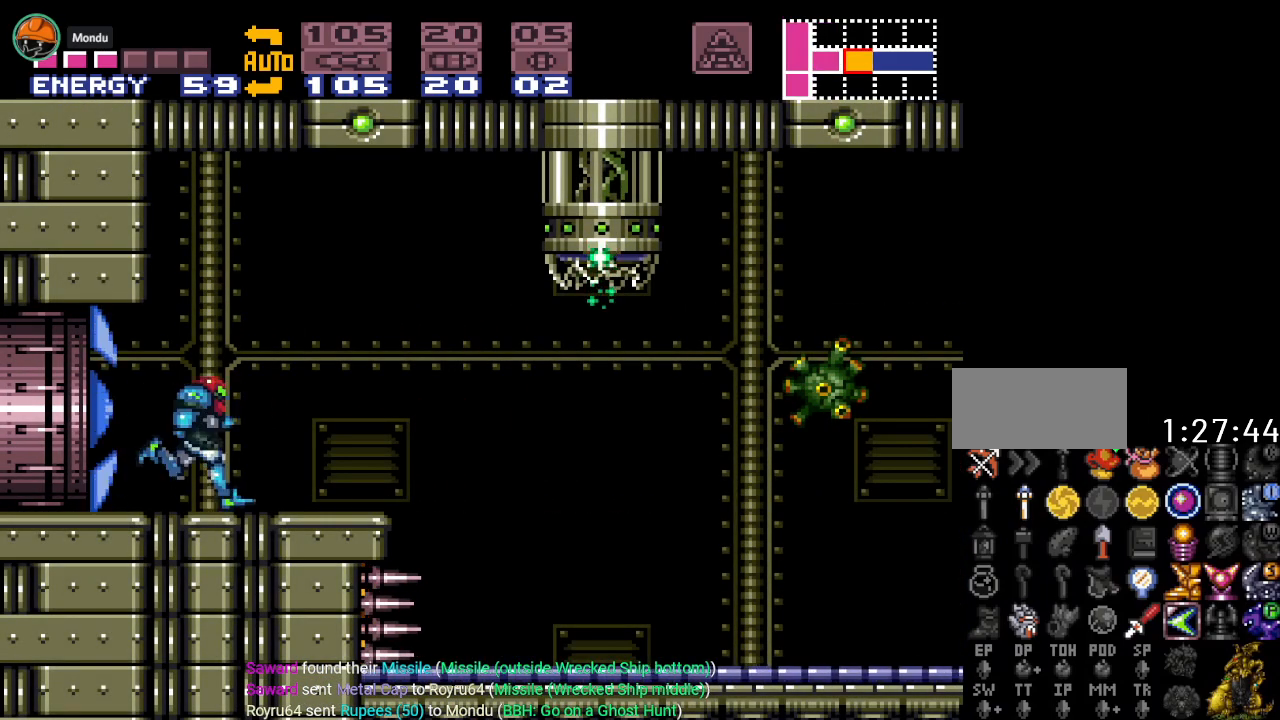
{"buttons": ["Y", "DPAD_RIGHT"], "events": [[33, "B", "down"], [67, "A", "down"], [100, "B", "up"], [184, "A", "up"], [434, "DPAD_RIGHT", "down"], [467, "Y", "down"]]}
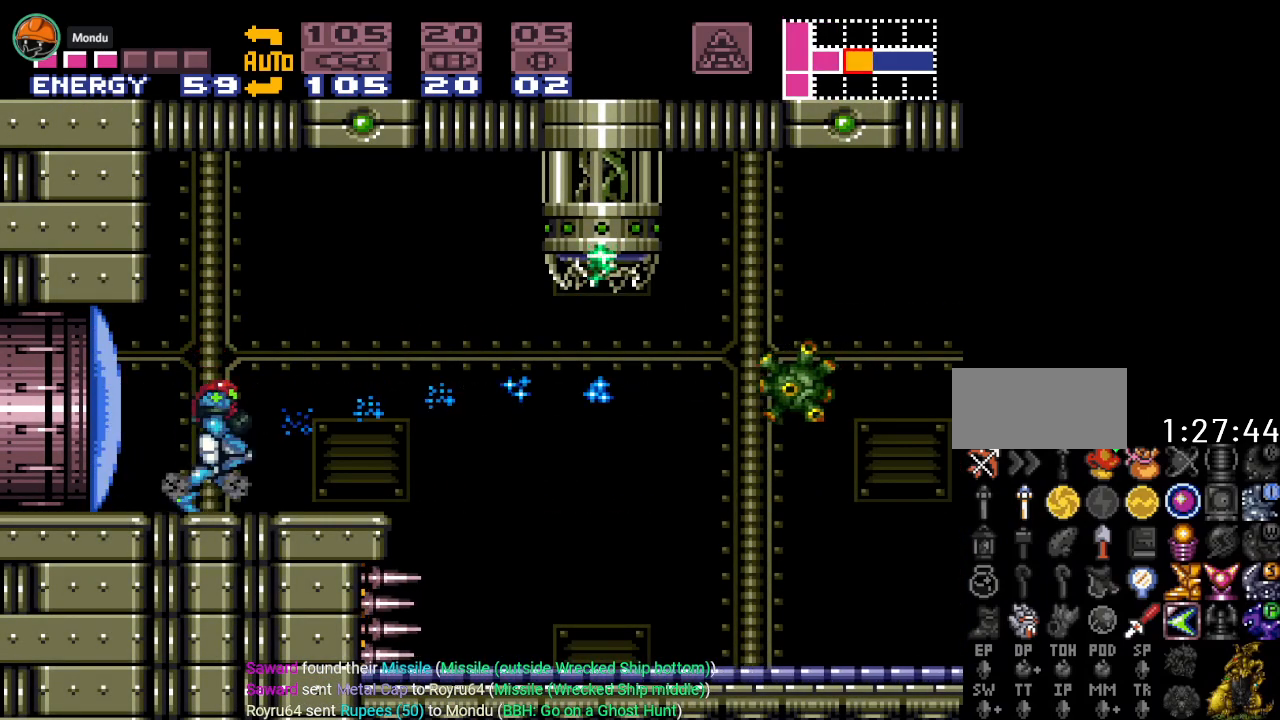
{"buttons": ["Y", "DPAD_RIGHT"], "events": [[166, "B", "down"], [216, "B", "up"]]}
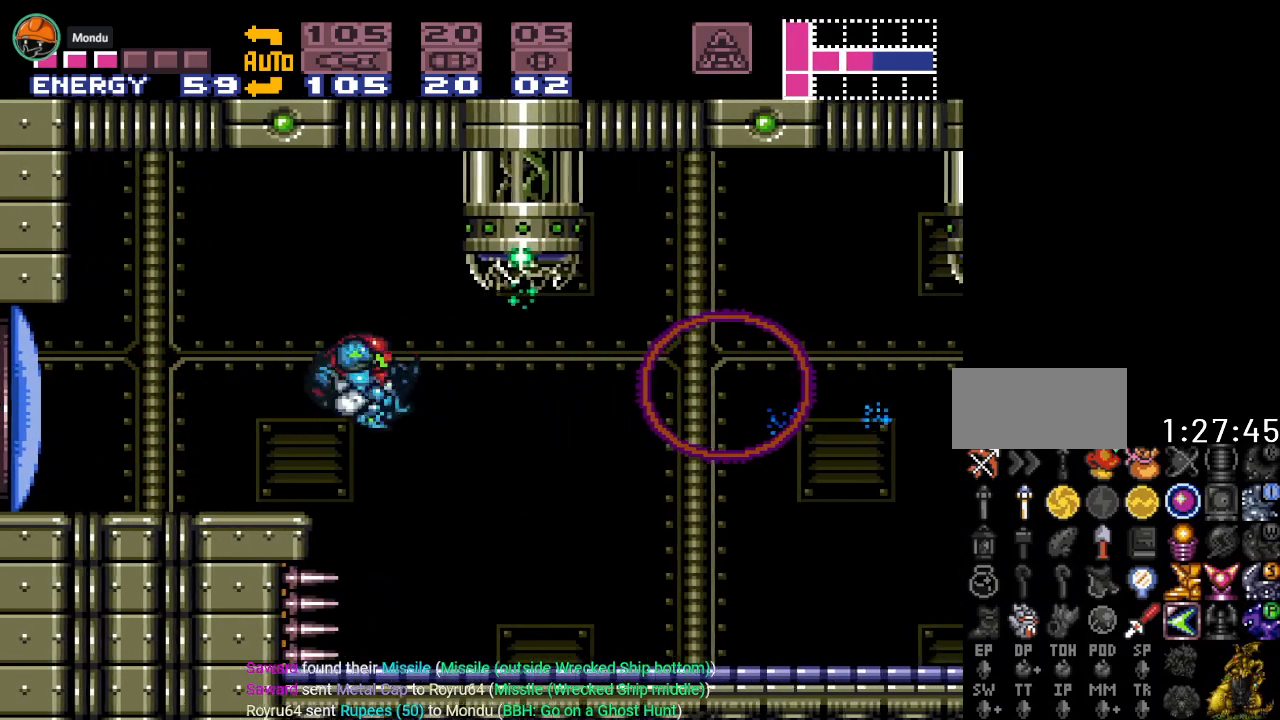
{"buttons": ["Y", "DPAD_RIGHT"], "events": []}
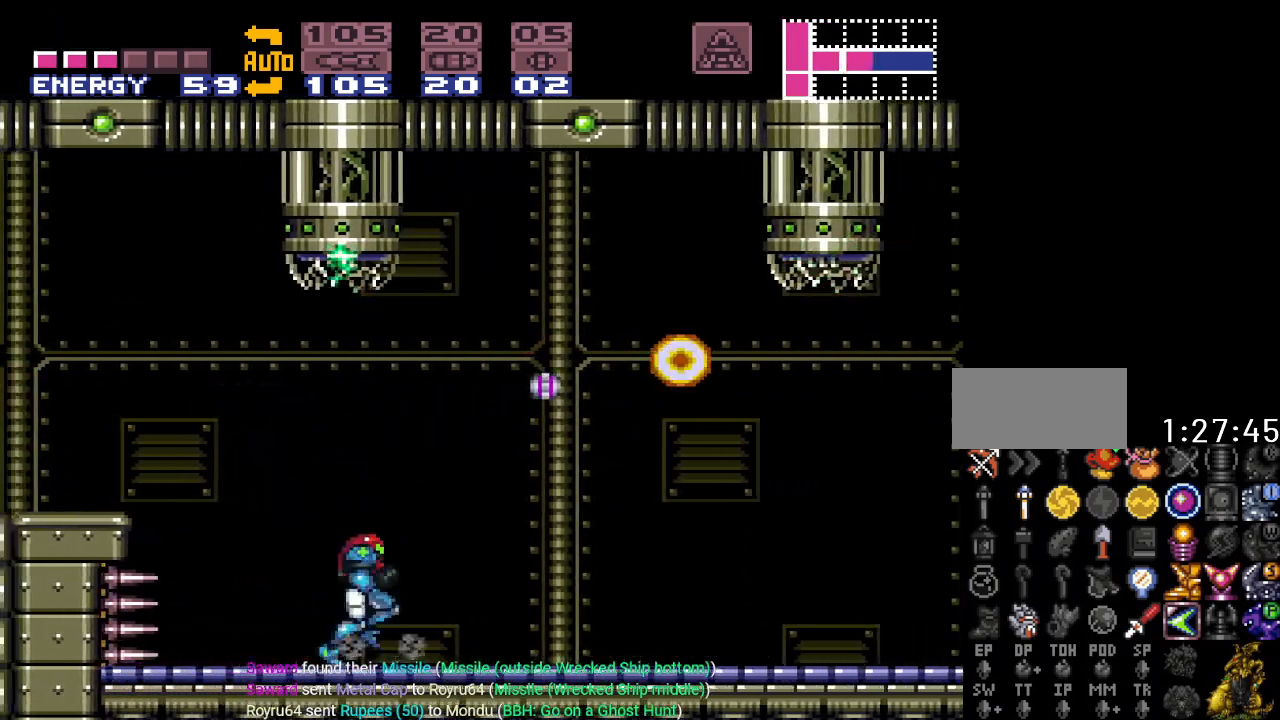
{"buttons": ["B", "Y", "DPAD_RIGHT"], "events": [[400, "B", "down"]]}
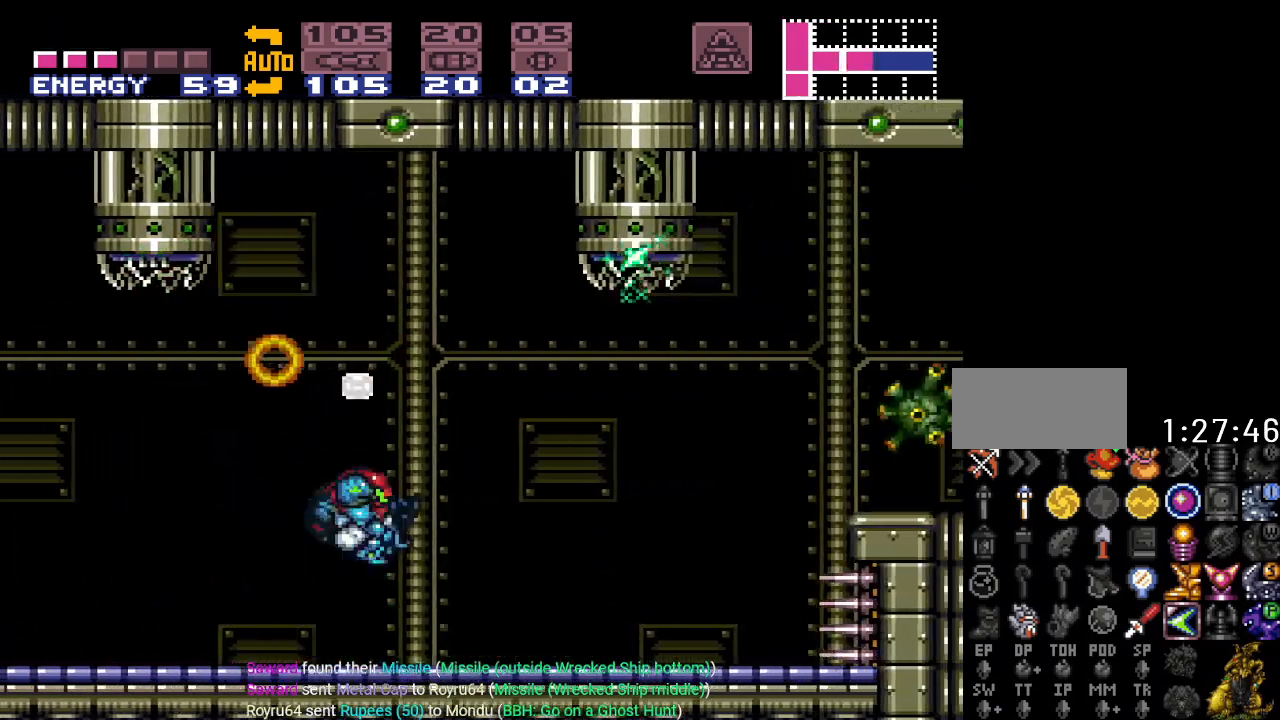
{"buttons": ["DPAD_LEFT"], "events": [[100, "B", "up"], [350, "DPAD_RIGHT", "up"], [350, "Y", "up"], [467, "DPAD_LEFT", "down"]]}
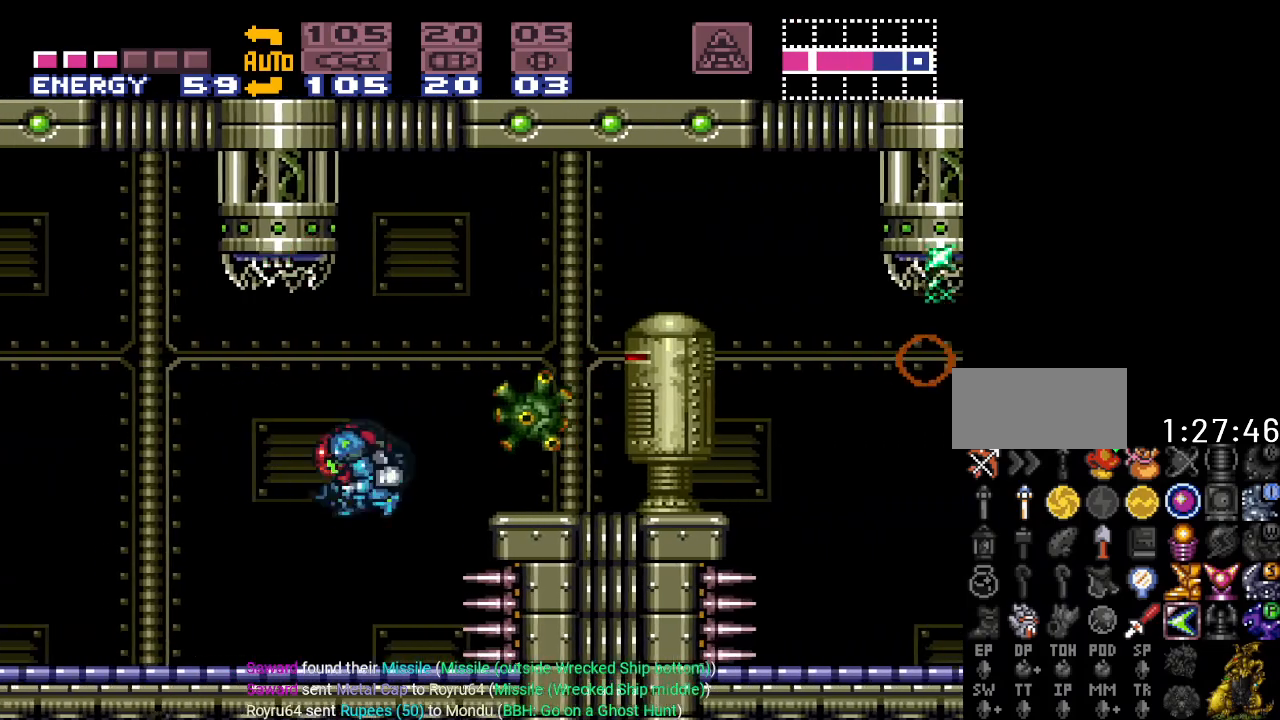
{"buttons": ["A"], "events": [[200, "DPAD_LEFT", "up"], [283, "B", "down"], [350, "DPAD_RIGHT", "down"], [433, "A", "down"], [433, "B", "up"], [433, "DPAD_RIGHT", "up"]]}
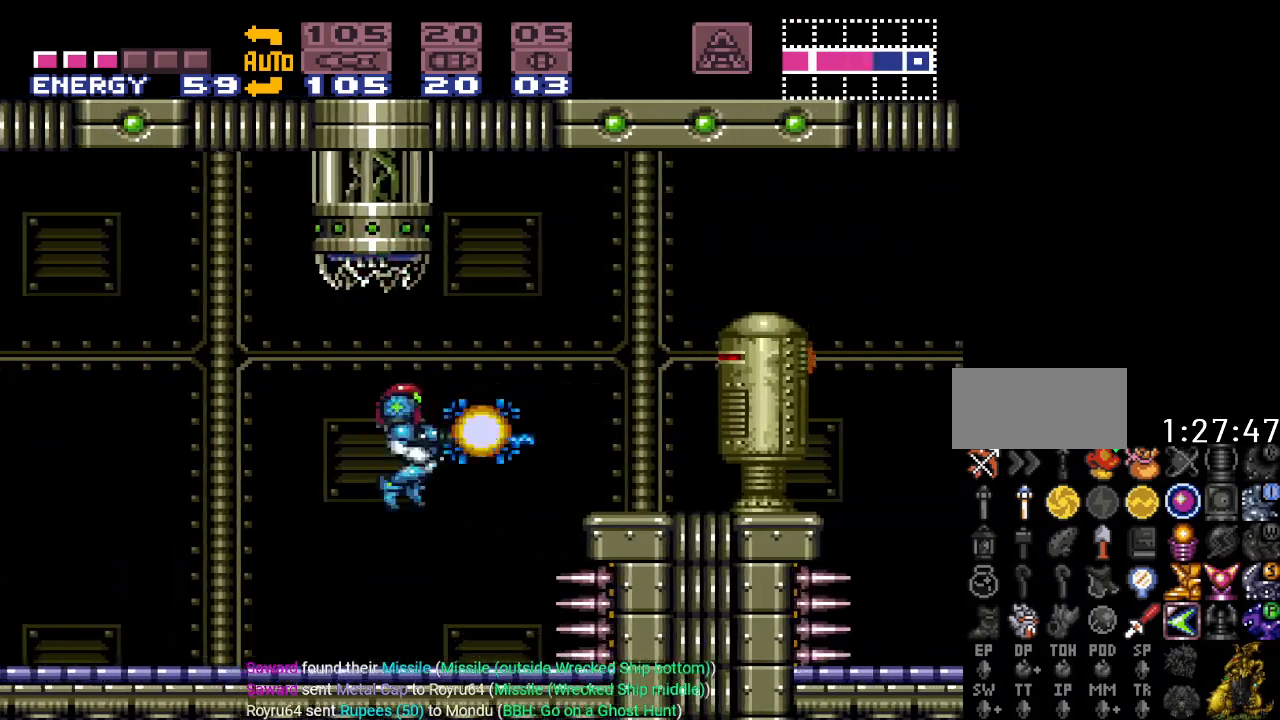
{"buttons": ["Y", "DPAD_RIGHT"], "events": [[67, "A", "up"], [434, "Y", "down"], [467, "DPAD_RIGHT", "down"]]}
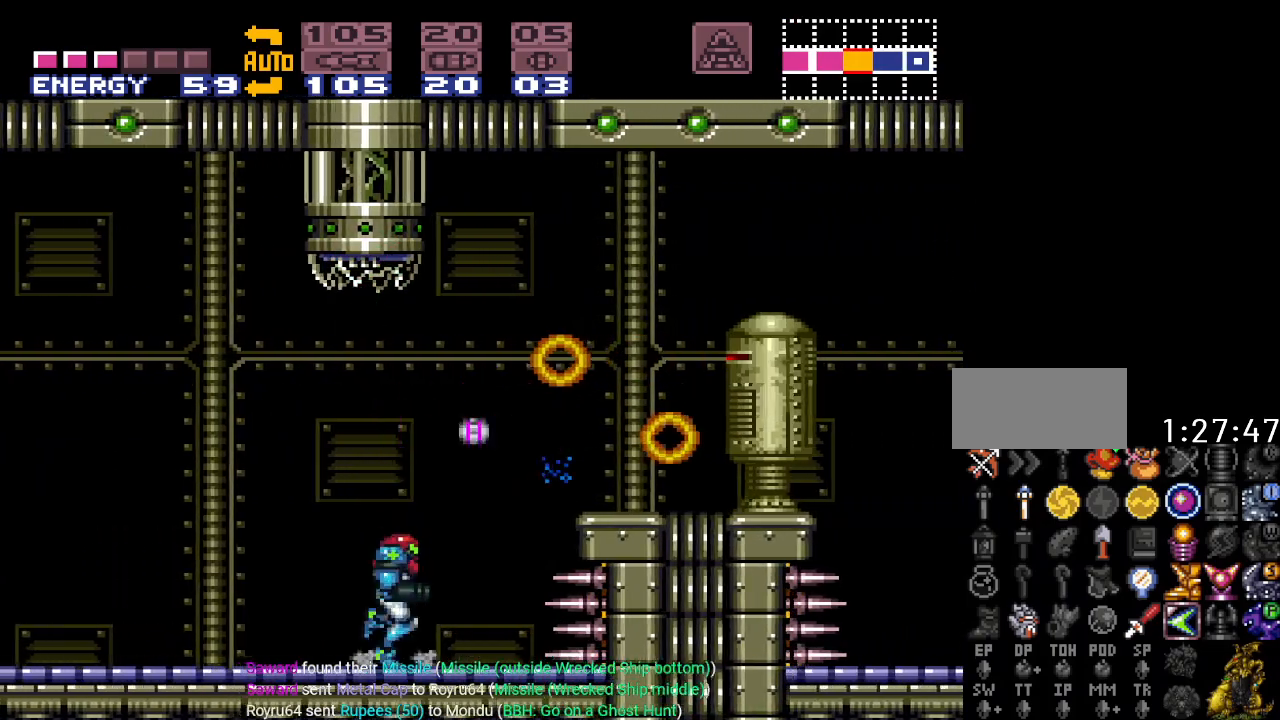
{"buttons": ["B", "Y", "DPAD_RIGHT"], "events": [[250, "B", "down"]]}
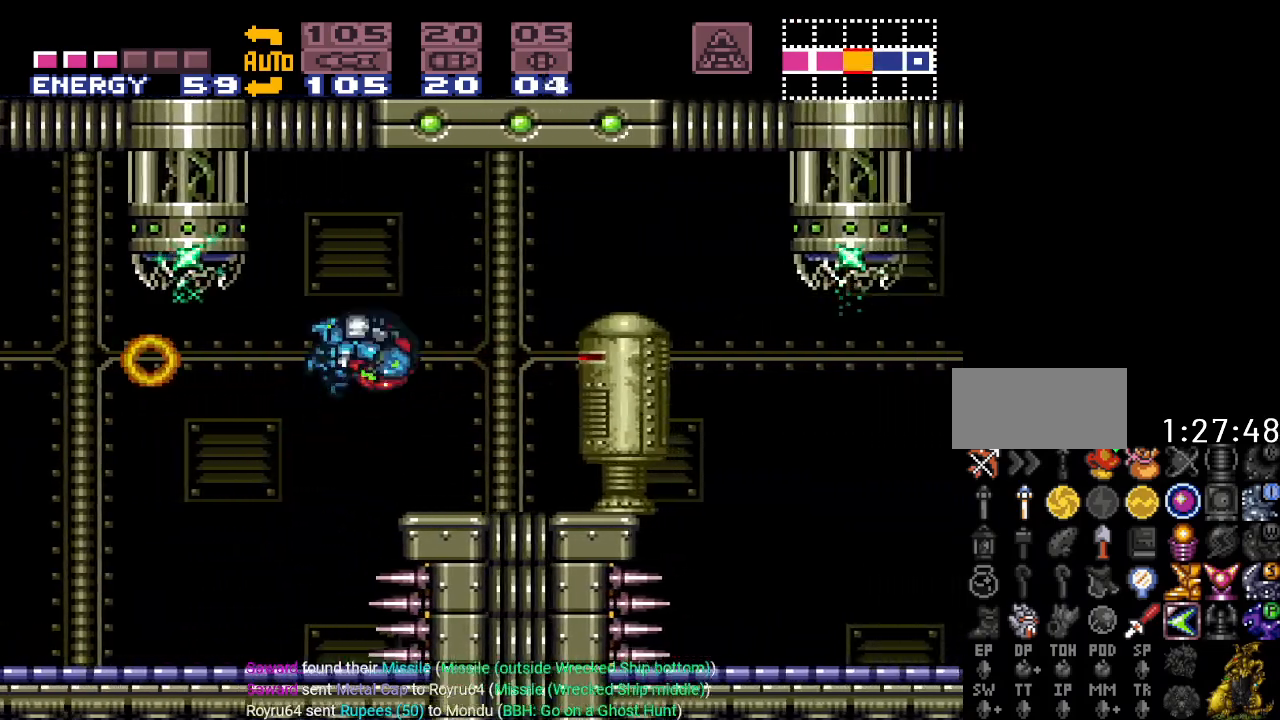
{"buttons": ["B", "Y", "DPAD_RIGHT"], "events": []}
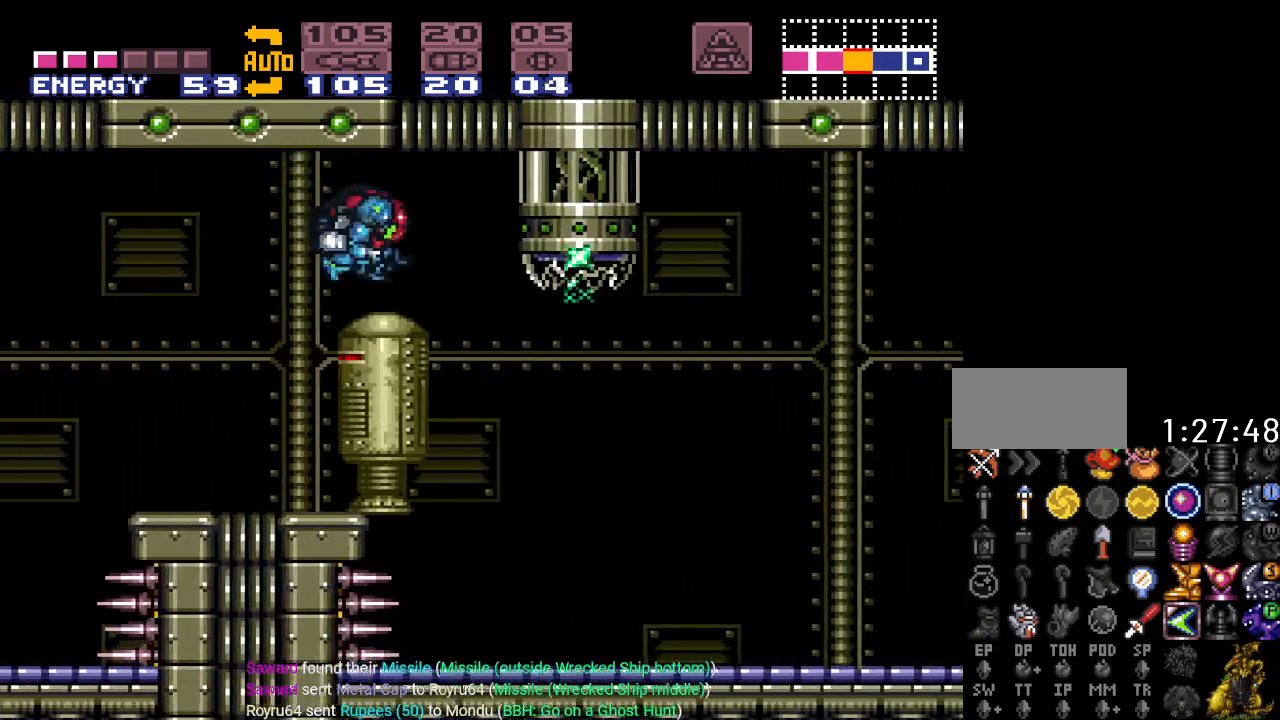
{"buttons": ["DPAD_RIGHT"], "events": [[116, "B", "up"], [250, "Y", "up"]]}
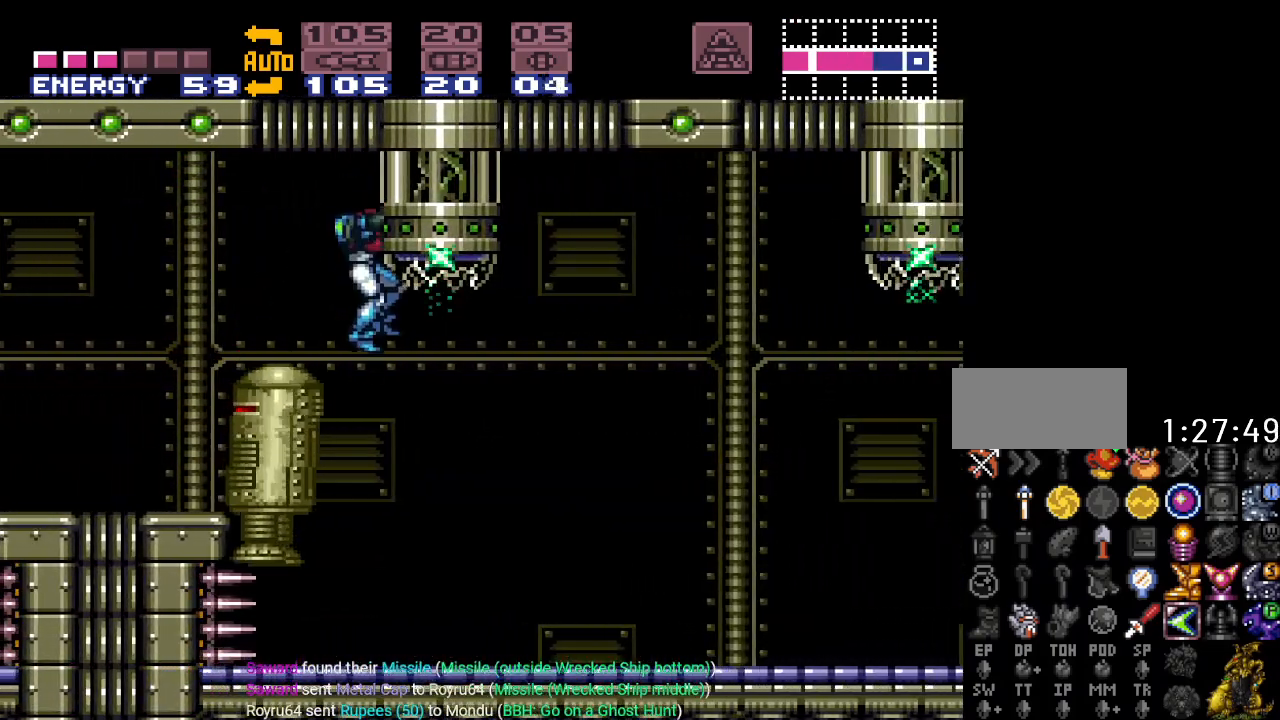
{"buttons": ["Y", "DPAD_RIGHT"], "events": [[467, "Y", "down"]]}
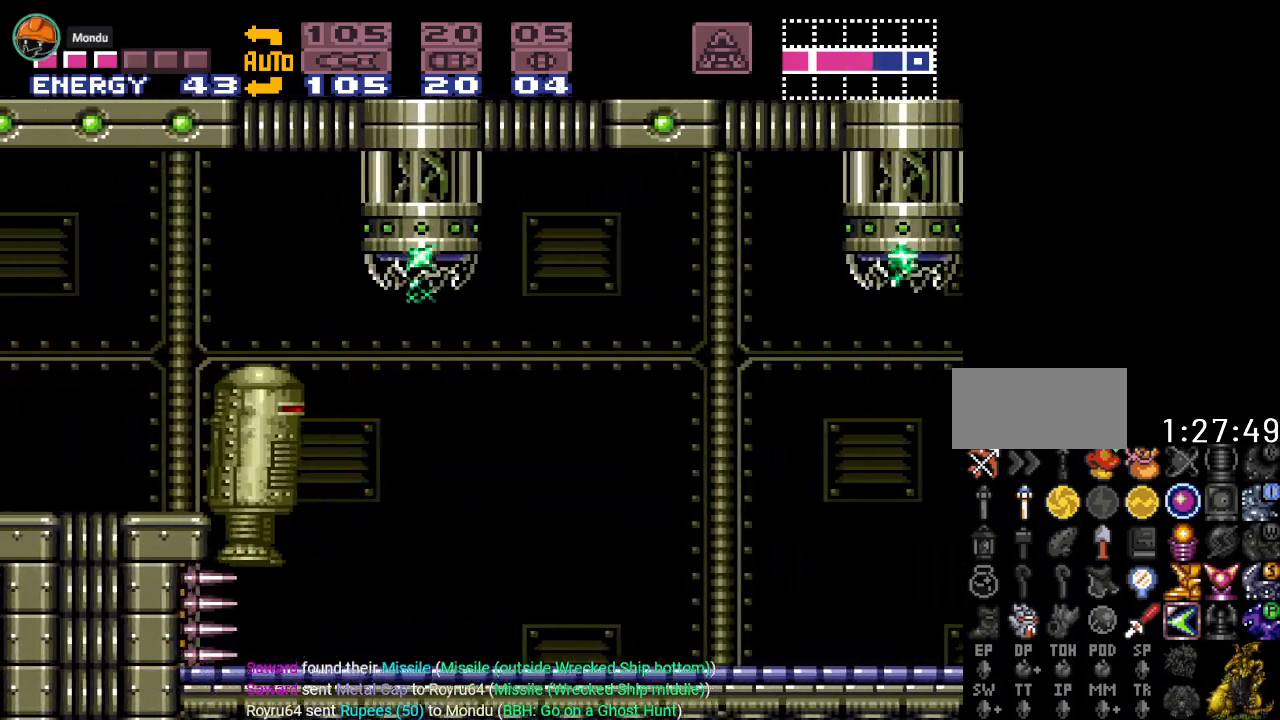
{"buttons": ["Y", "DPAD_RIGHT"], "events": []}
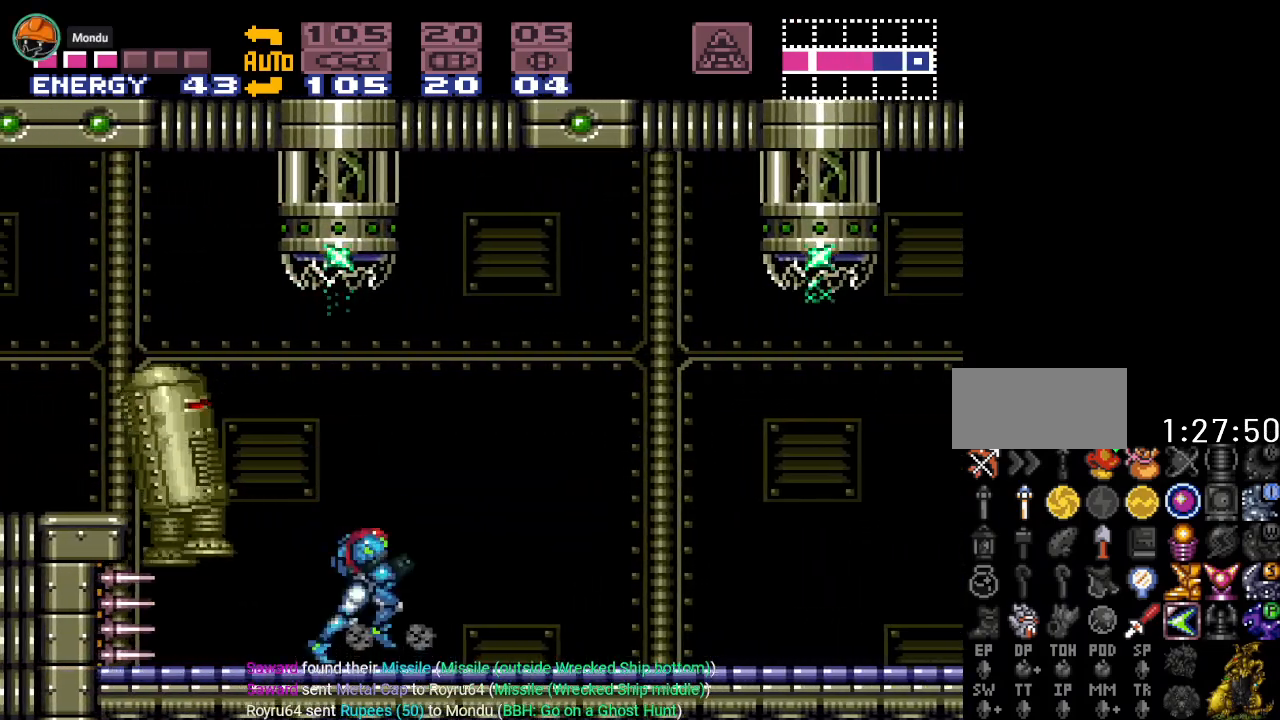
{"buttons": ["Y", "DPAD_RIGHT"], "events": []}
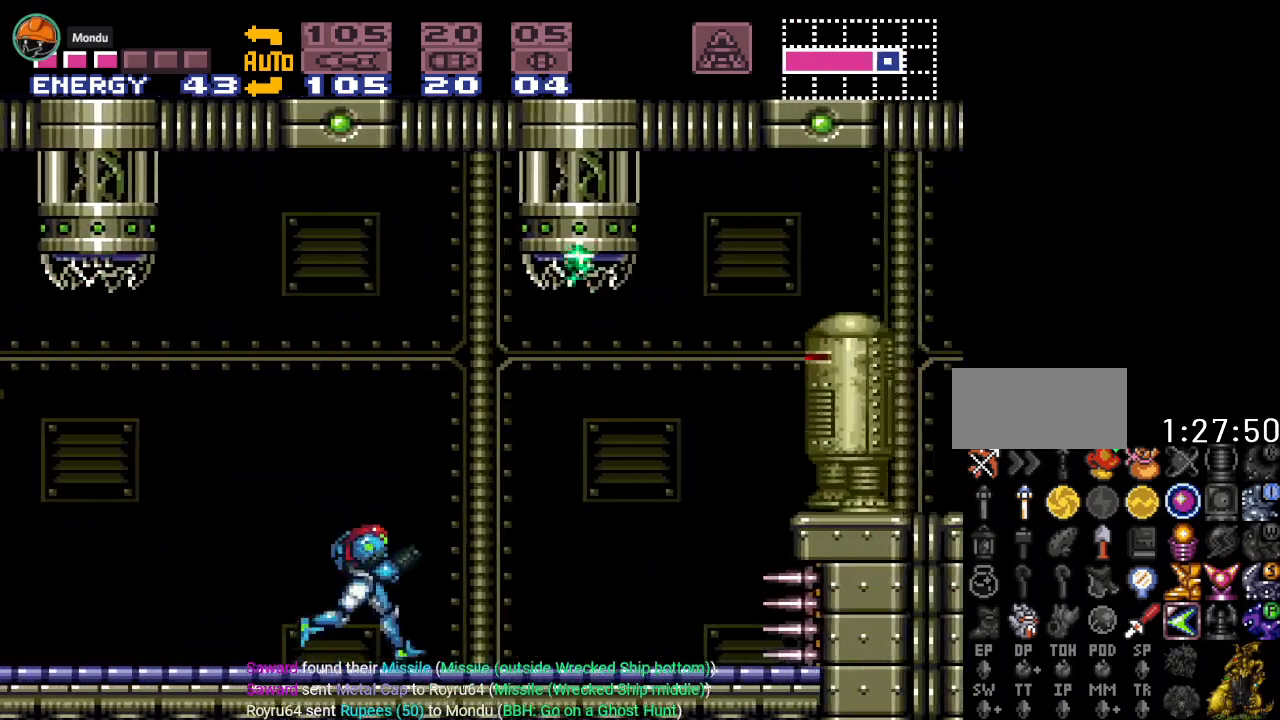
{"buttons": ["B", "Y"], "events": [[266, "B", "down"], [433, "DPAD_RIGHT", "up"]]}
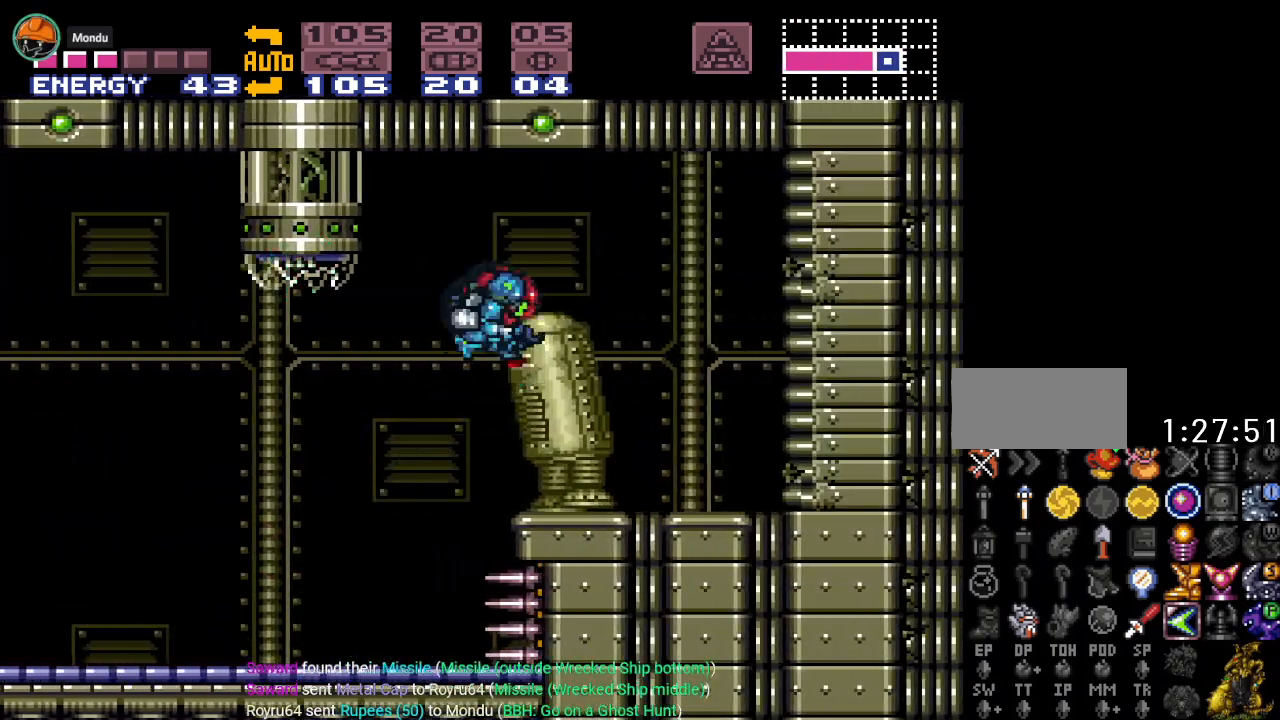
{"buttons": ["DPAD_RIGHT"], "events": [[67, "DPAD_DOWN", "down"], [133, "DPAD_DOWN", "up"], [200, "DPAD_DOWN", "down"], [300, "DPAD_RIGHT", "down"], [334, "DPAD_DOWN", "up"], [350, "DPAD_RIGHT", "up"], [384, "B", "up"], [384, "DPAD_RIGHT", "down"], [450, "Y", "up"]]}
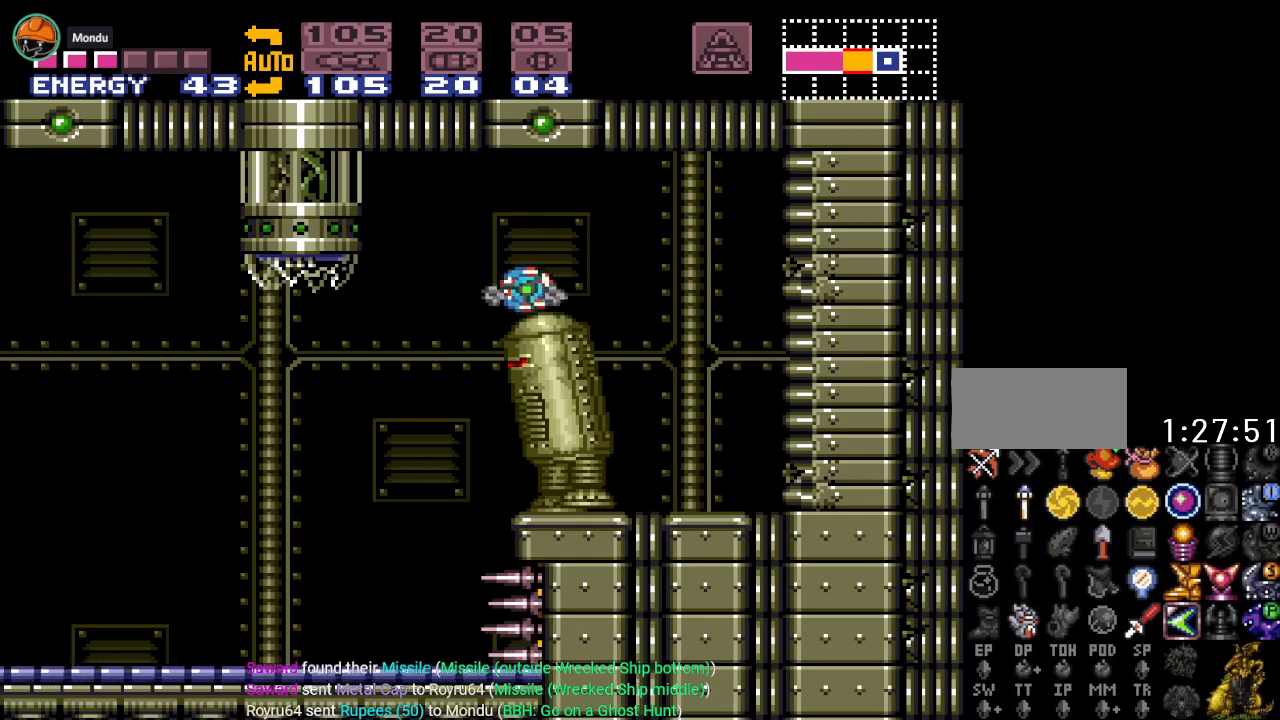
{"buttons": ["SELECT"], "events": [[16, "DPAD_RIGHT", "up"], [100, "SELECT", "down"], [200, "SELECT", "up"], [283, "SELECT", "down"], [350, "SELECT", "up"], [417, "SELECT", "down"]]}